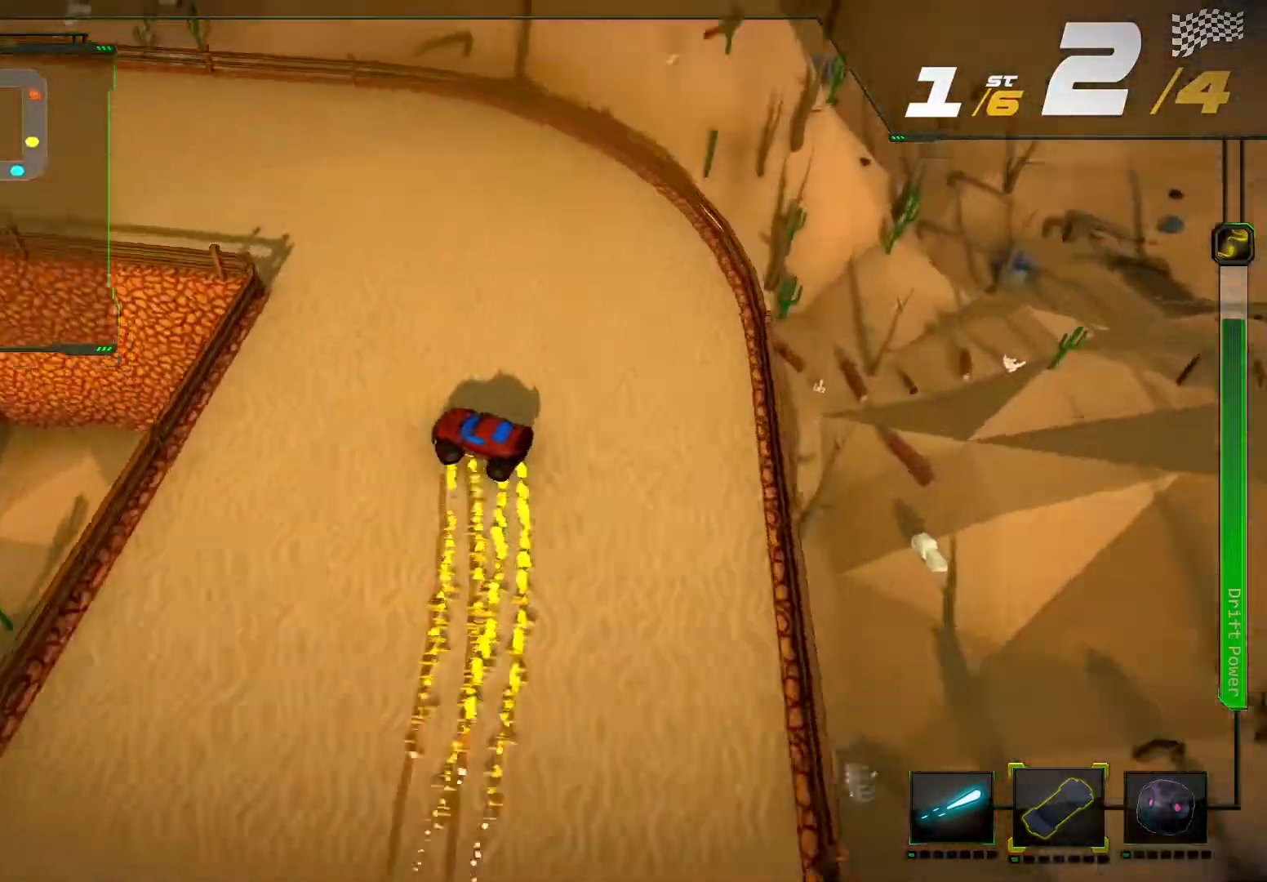
Gameplay with a controller (Xbox layout); each line is a JSON object with the inputs held at the frame after it (dt_ms = milliseconds from this image to that frame). "events" lists button and stick changes between this image and that frame as [ms after this image, input, new state], when the widget could be followed in between. Not read: L3 R3.
{"dt_ms": 500, "buttons": ["R2"], "left_stick": "center", "right_stick": "up-left", "events": [[500, "left_stick", "center"]]}
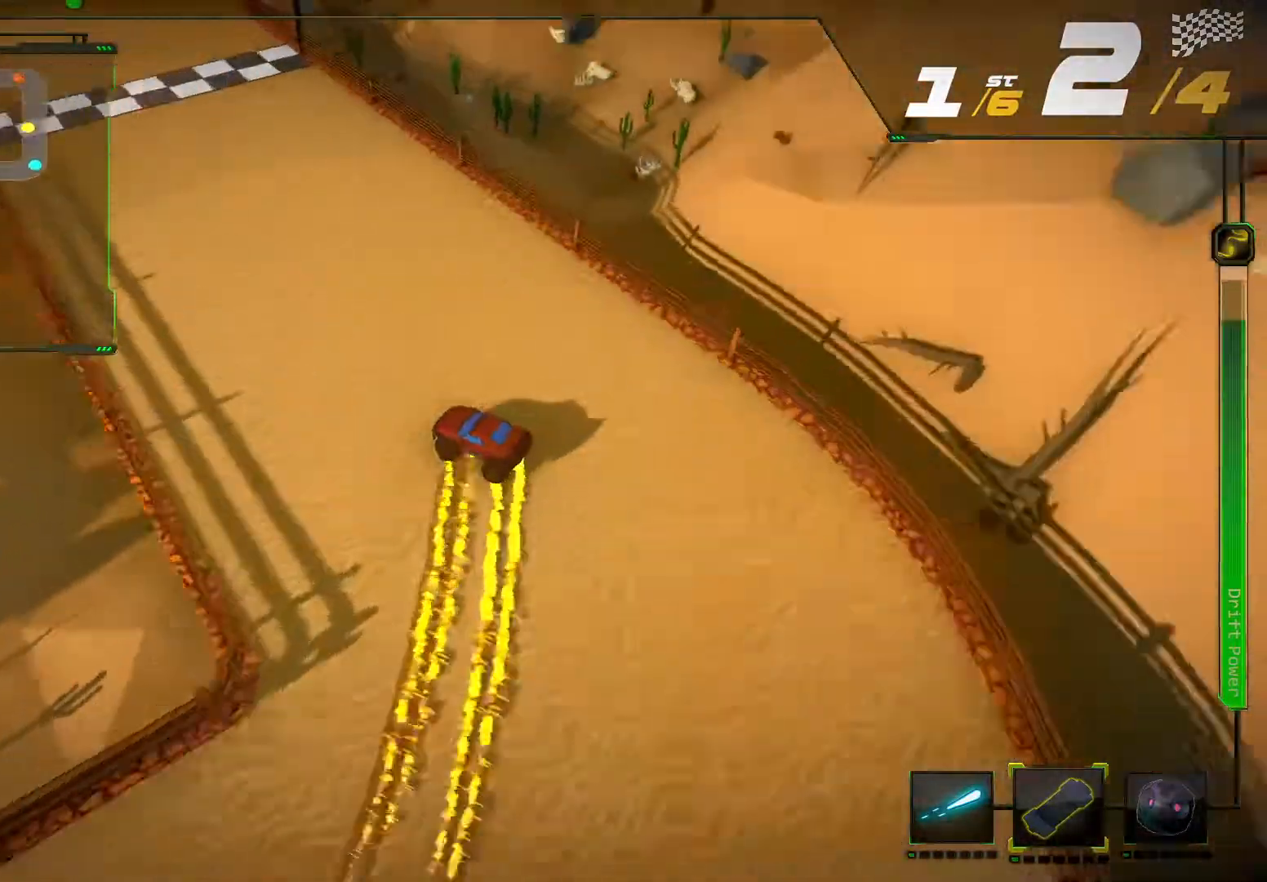
{"dt_ms": 500, "buttons": ["R2"], "left_stick": "right", "right_stick": "center", "events": [[33, "right_stick", "center"], [333, "left_stick", "right"]]}
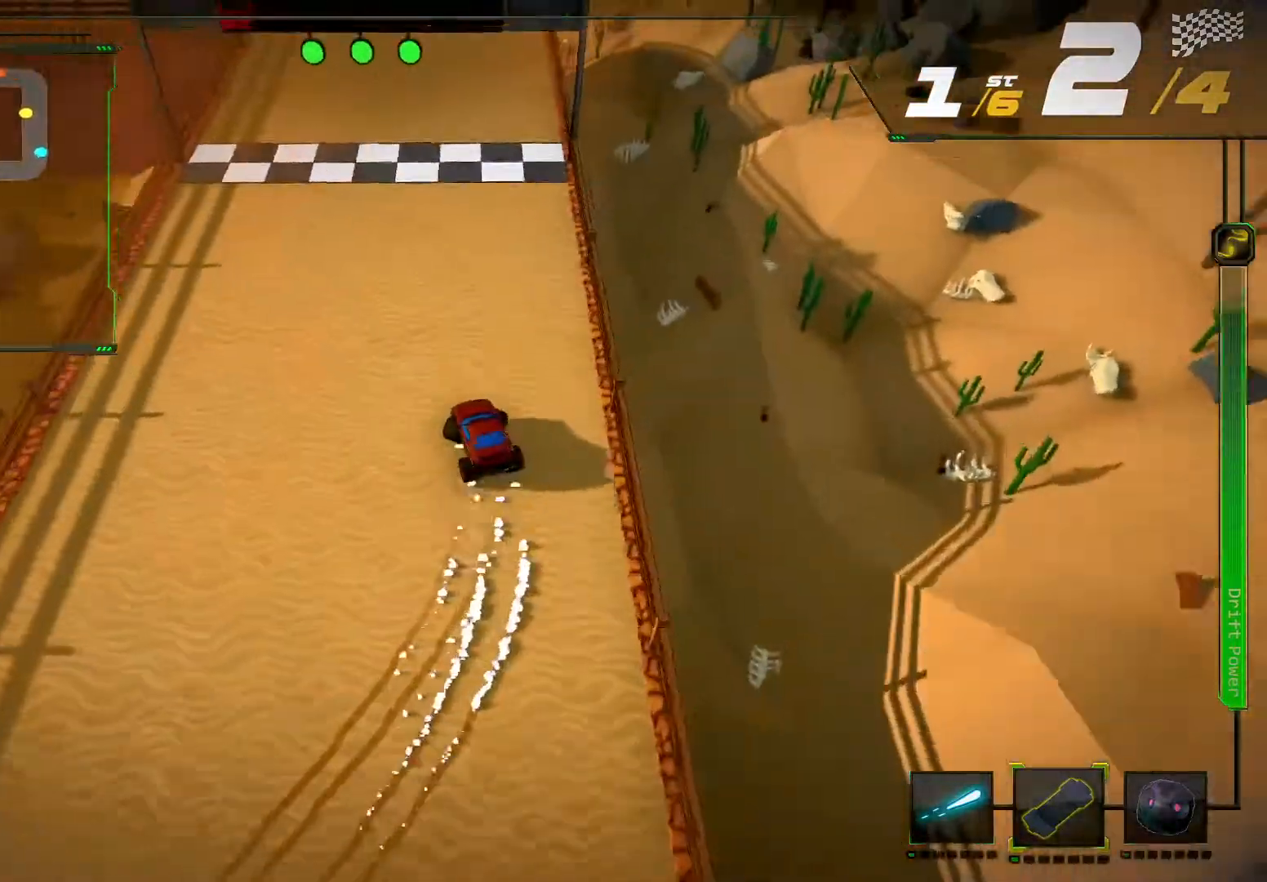
{"dt_ms": 500, "buttons": ["R2"], "left_stick": "center", "right_stick": "center", "events": [[67, "left_stick", "center"]]}
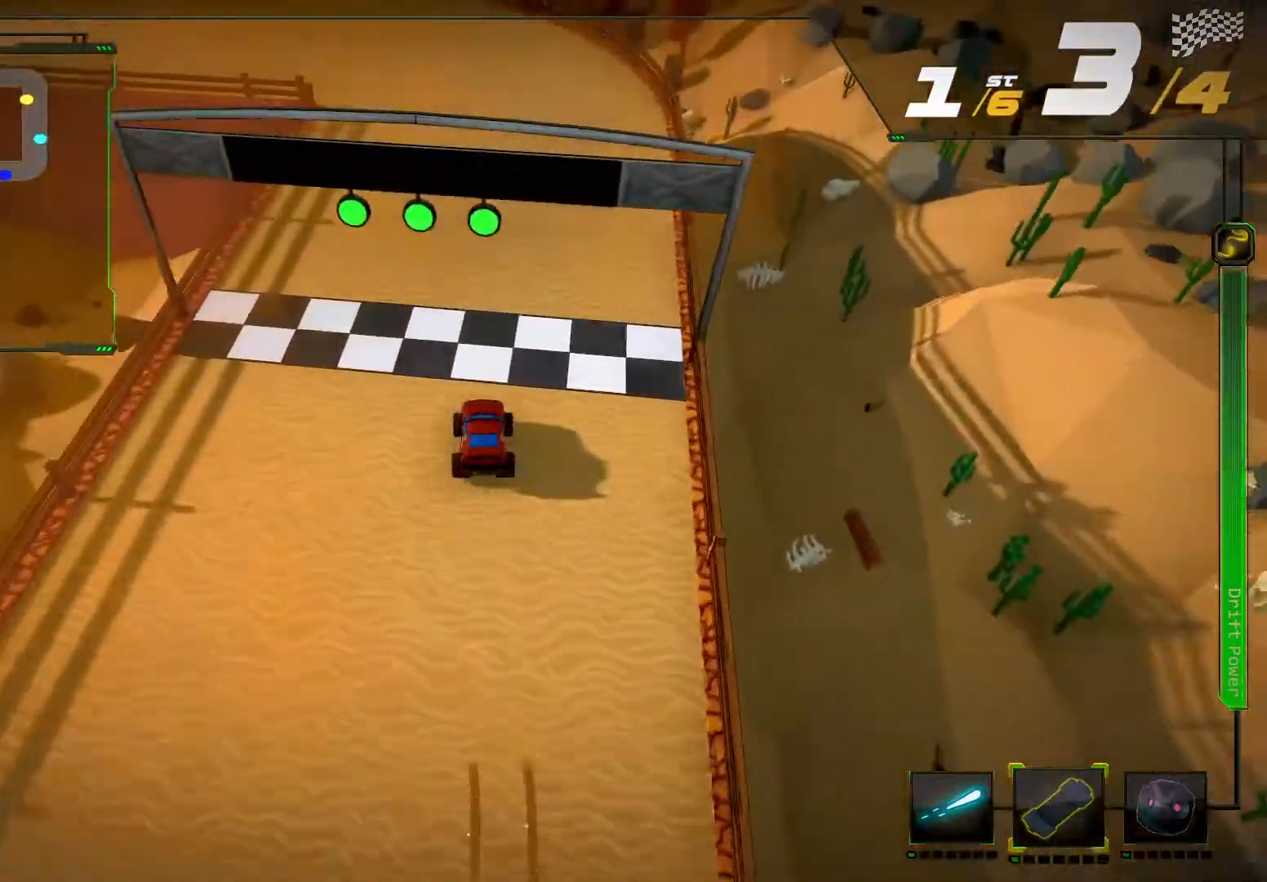
{"dt_ms": 500, "buttons": ["R2"], "left_stick": "down-left", "right_stick": "up-left", "events": [[233, "left_stick", "left"], [300, "left_stick", "down-left"], [300, "right_stick", "up-left"]]}
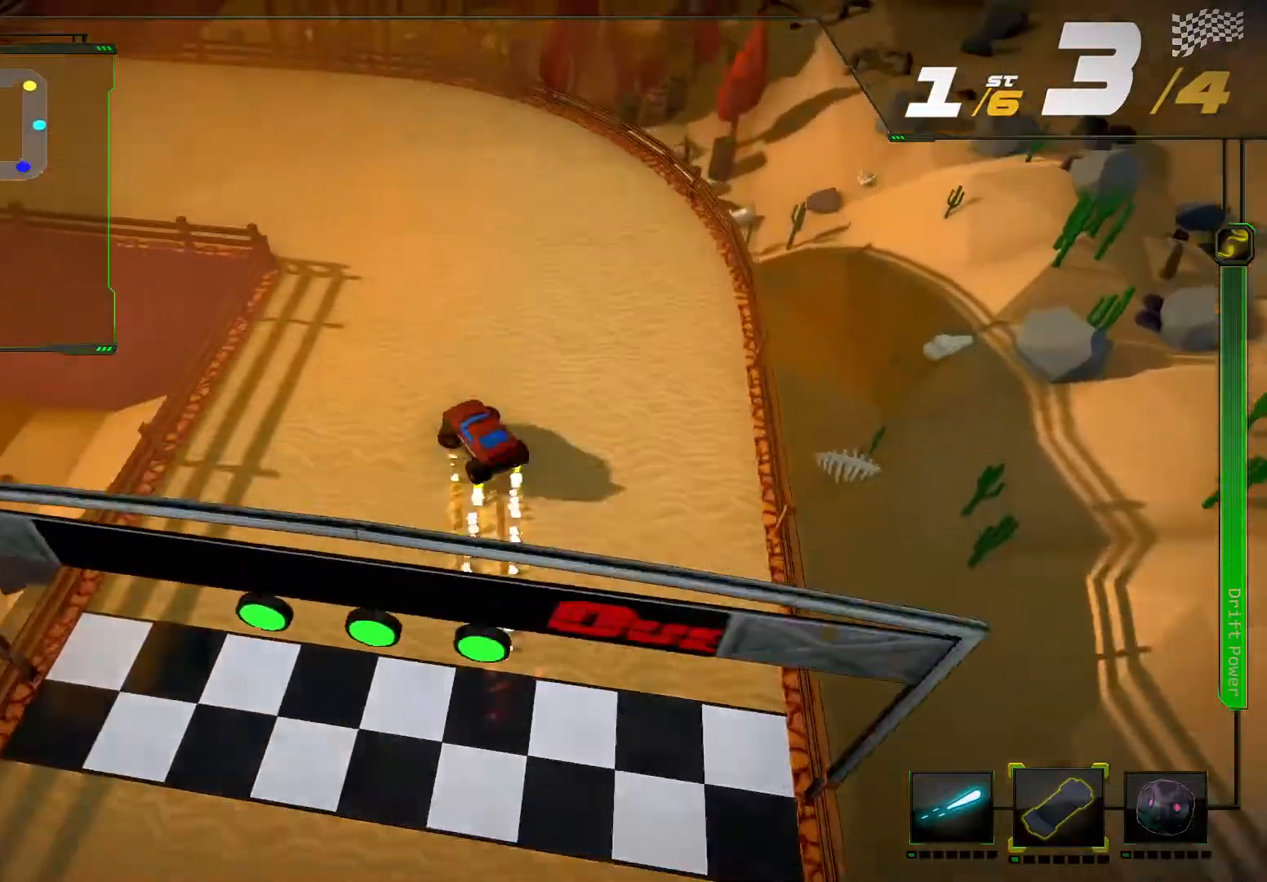
{"dt_ms": 500, "buttons": ["R2"], "left_stick": "center", "right_stick": "up-left"}
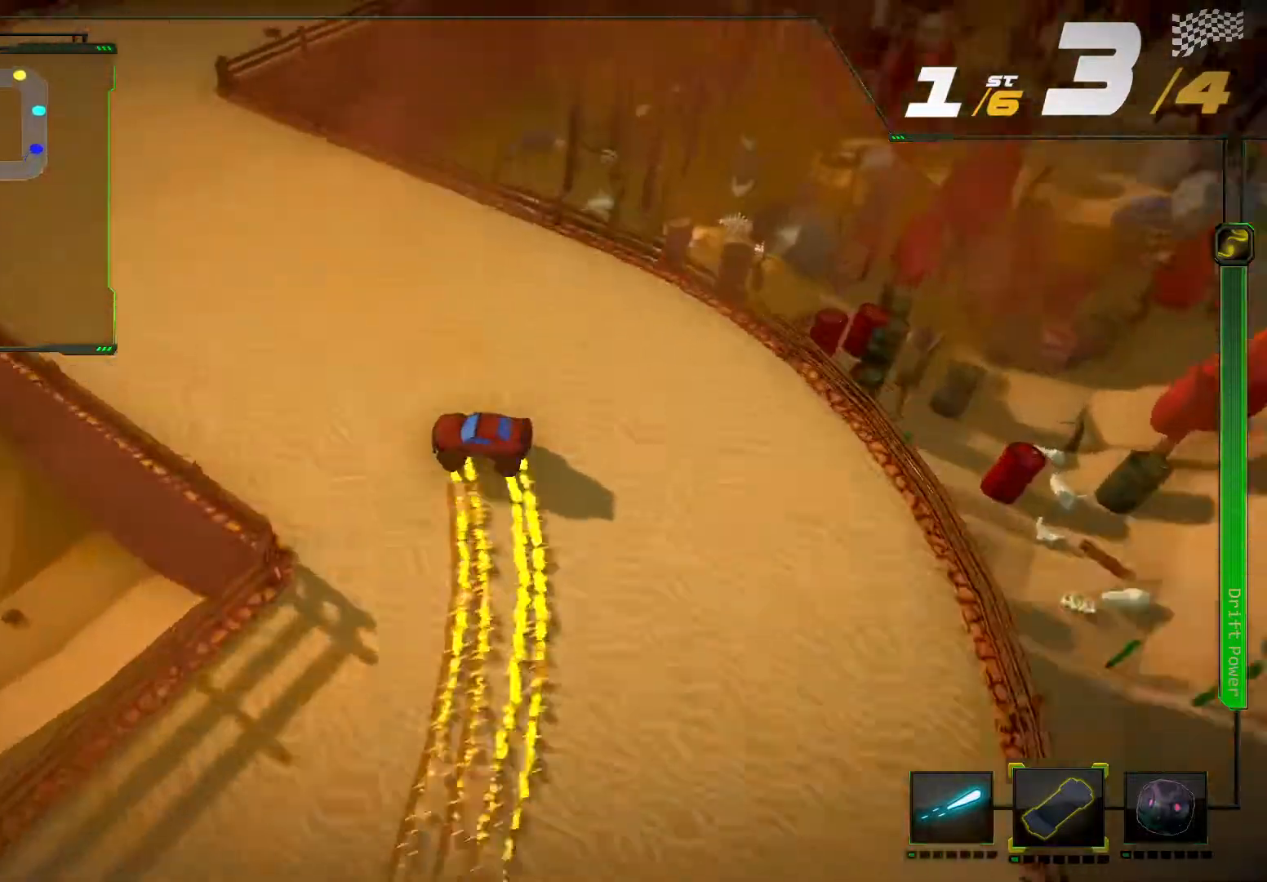
{"dt_ms": 500, "buttons": ["R2"], "left_stick": "right", "right_stick": "right"}
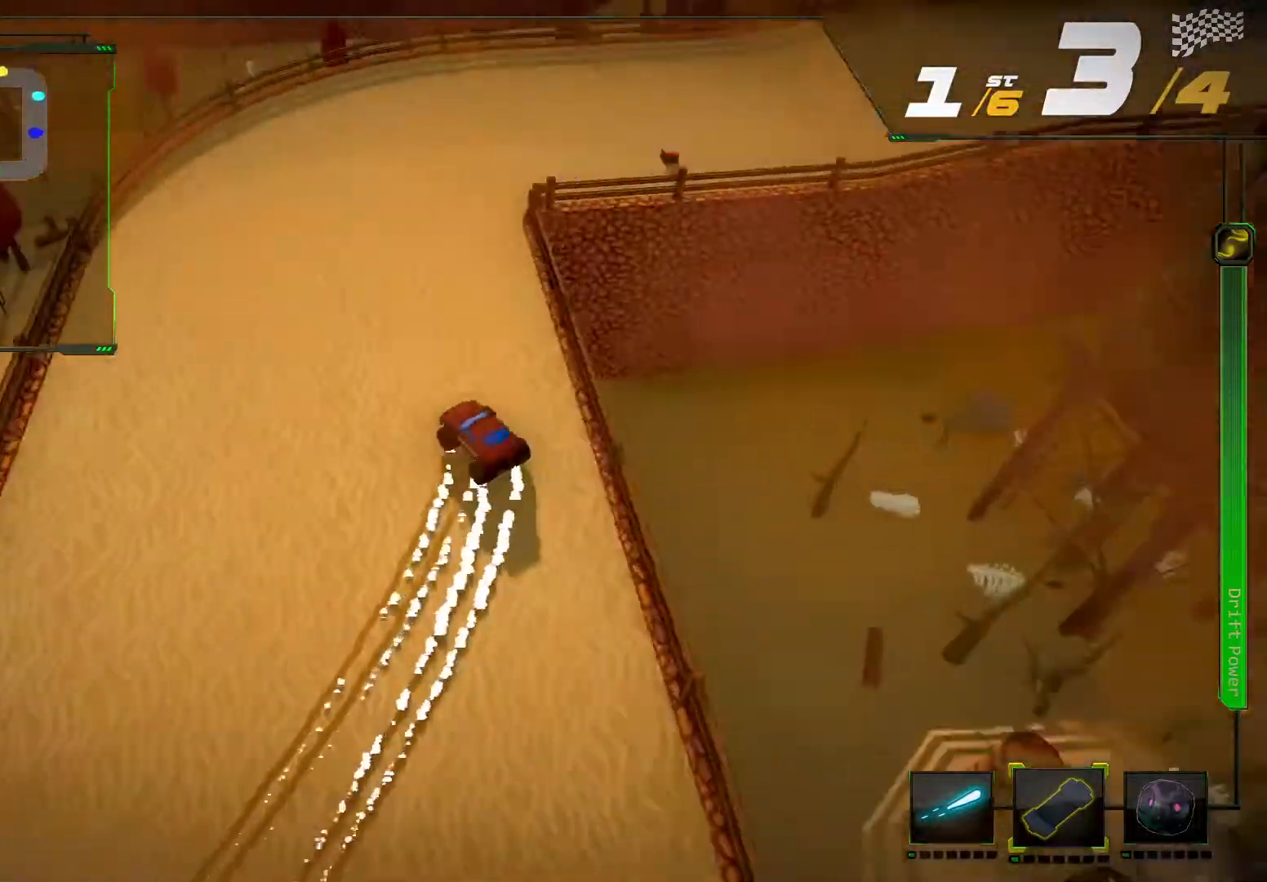
{"dt_ms": 500, "buttons": ["R2"], "left_stick": "right", "right_stick": "right", "events": []}
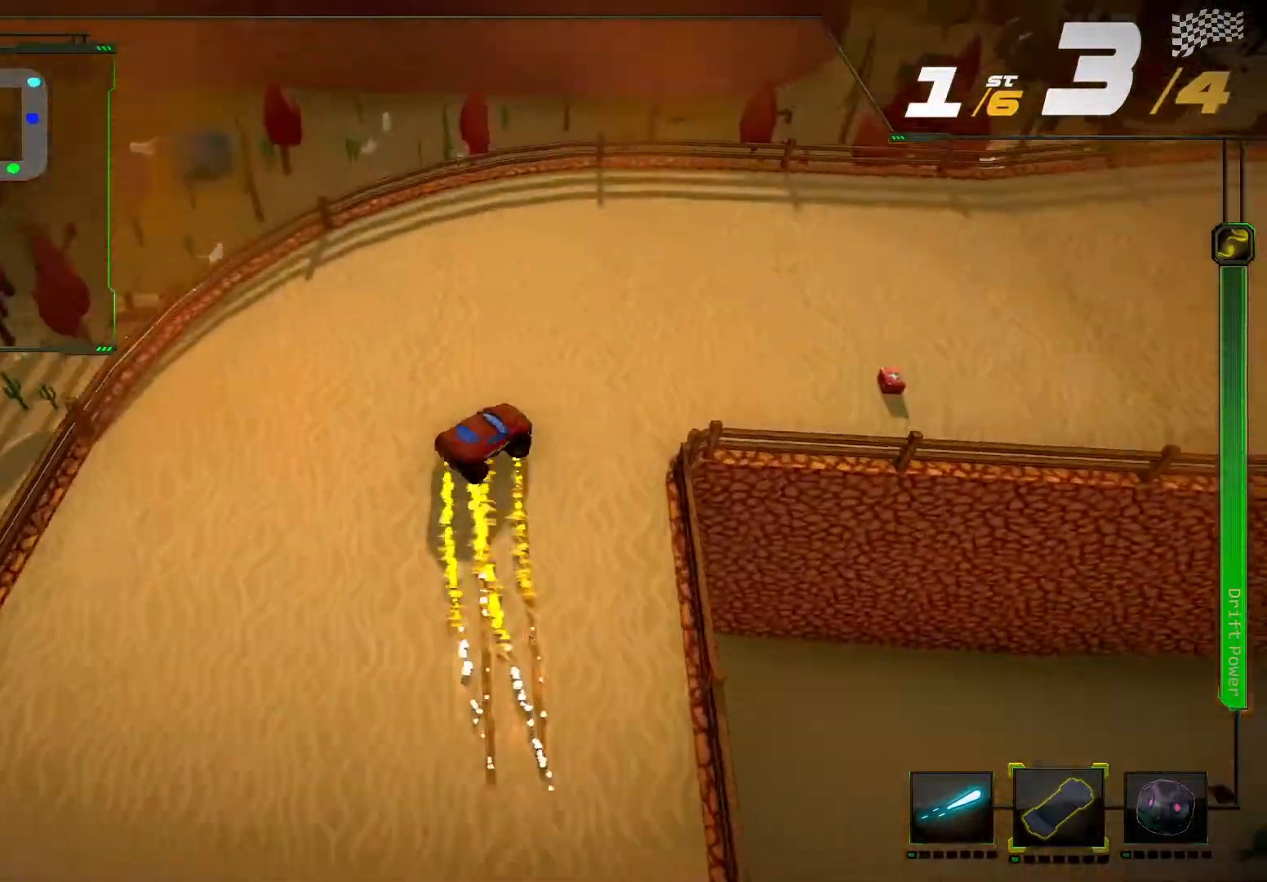
{"dt_ms": 500, "buttons": ["R2"], "left_stick": "center", "right_stick": "center", "events": [[267, "L2", "down"], [267, "right_stick", "center"], [333, "left_stick", "center"], [433, "L2", "up"]]}
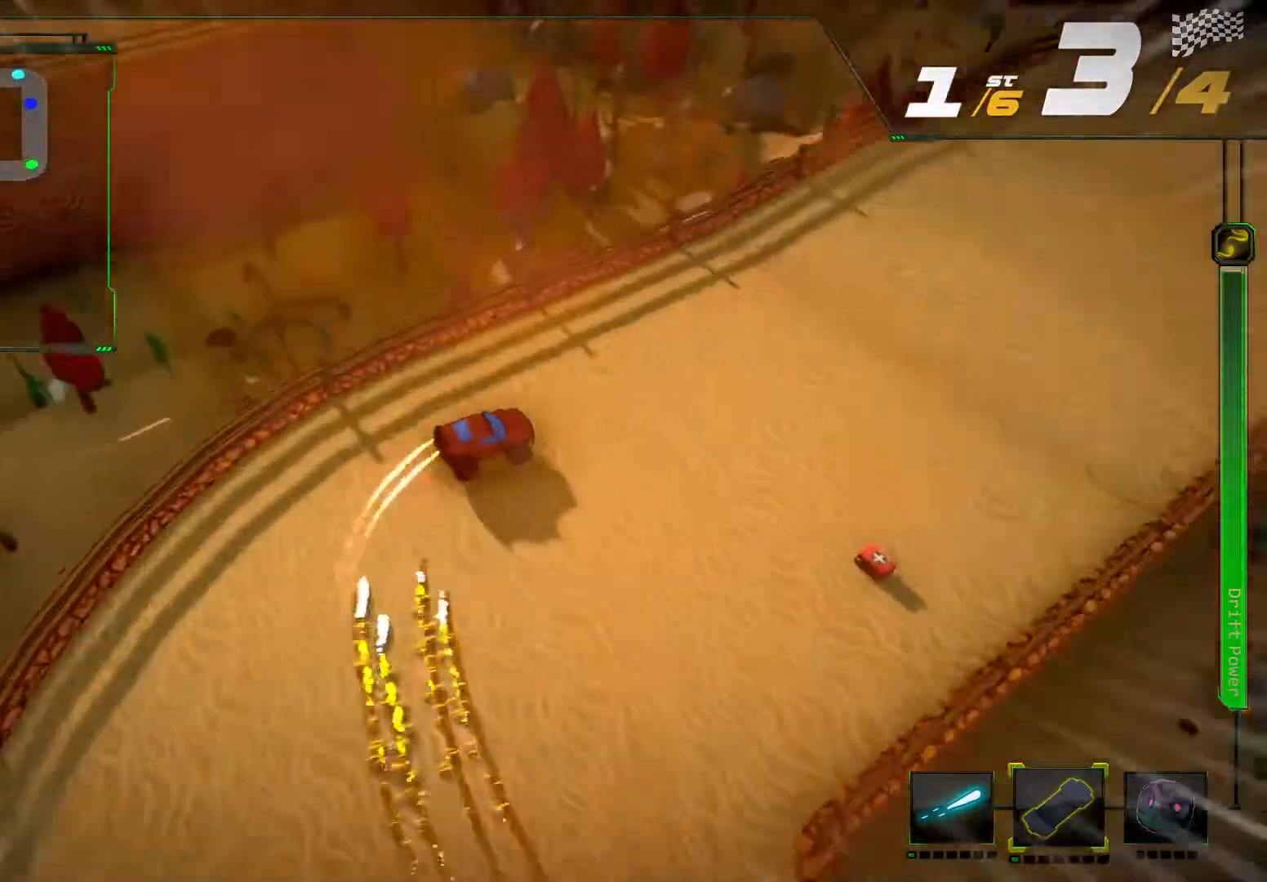
{"dt_ms": 500, "buttons": ["R2"], "left_stick": "center", "right_stick": "center", "events": []}
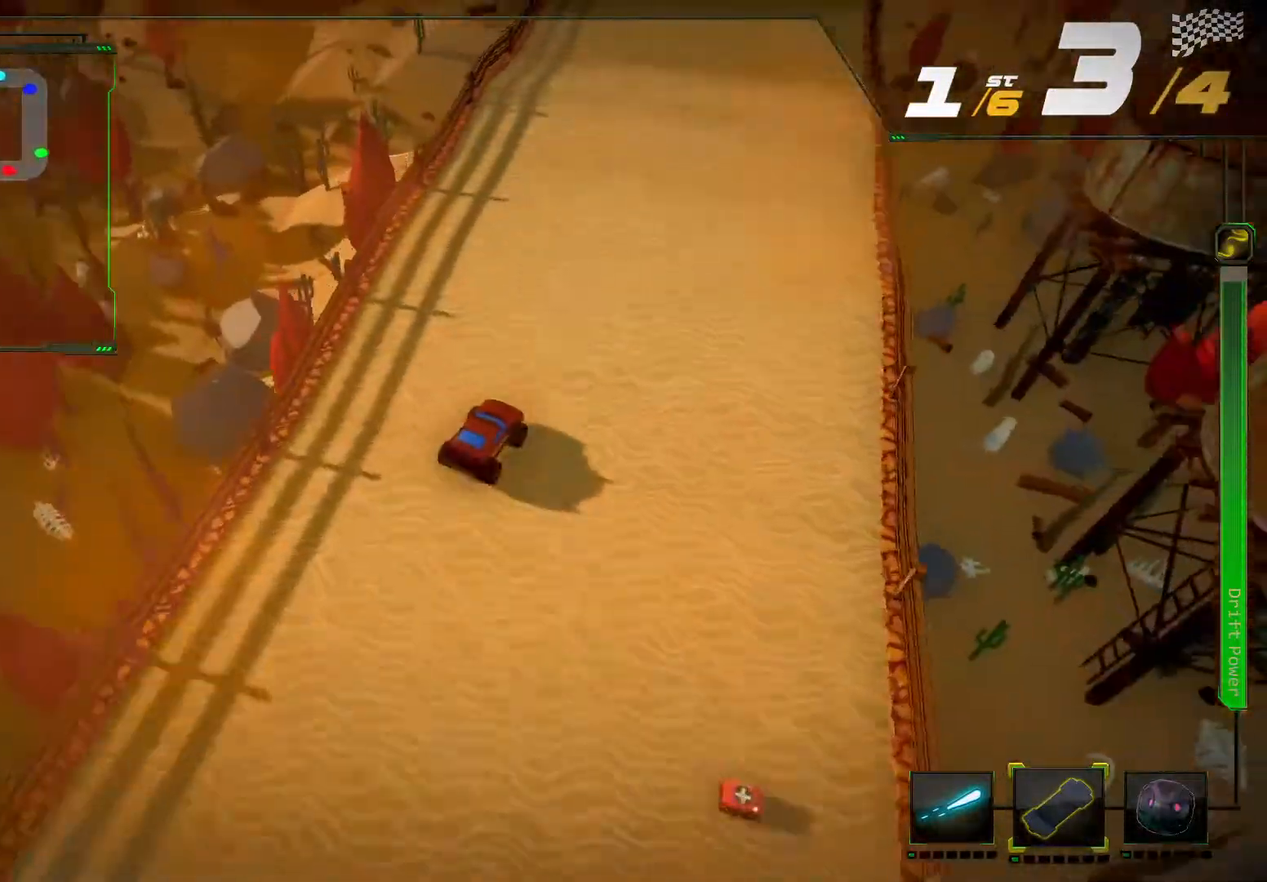
{"dt_ms": 500, "buttons": ["R2"], "left_stick": "center", "right_stick": "center", "events": [[300, "left_stick", "left"], [467, "left_stick", "center"]]}
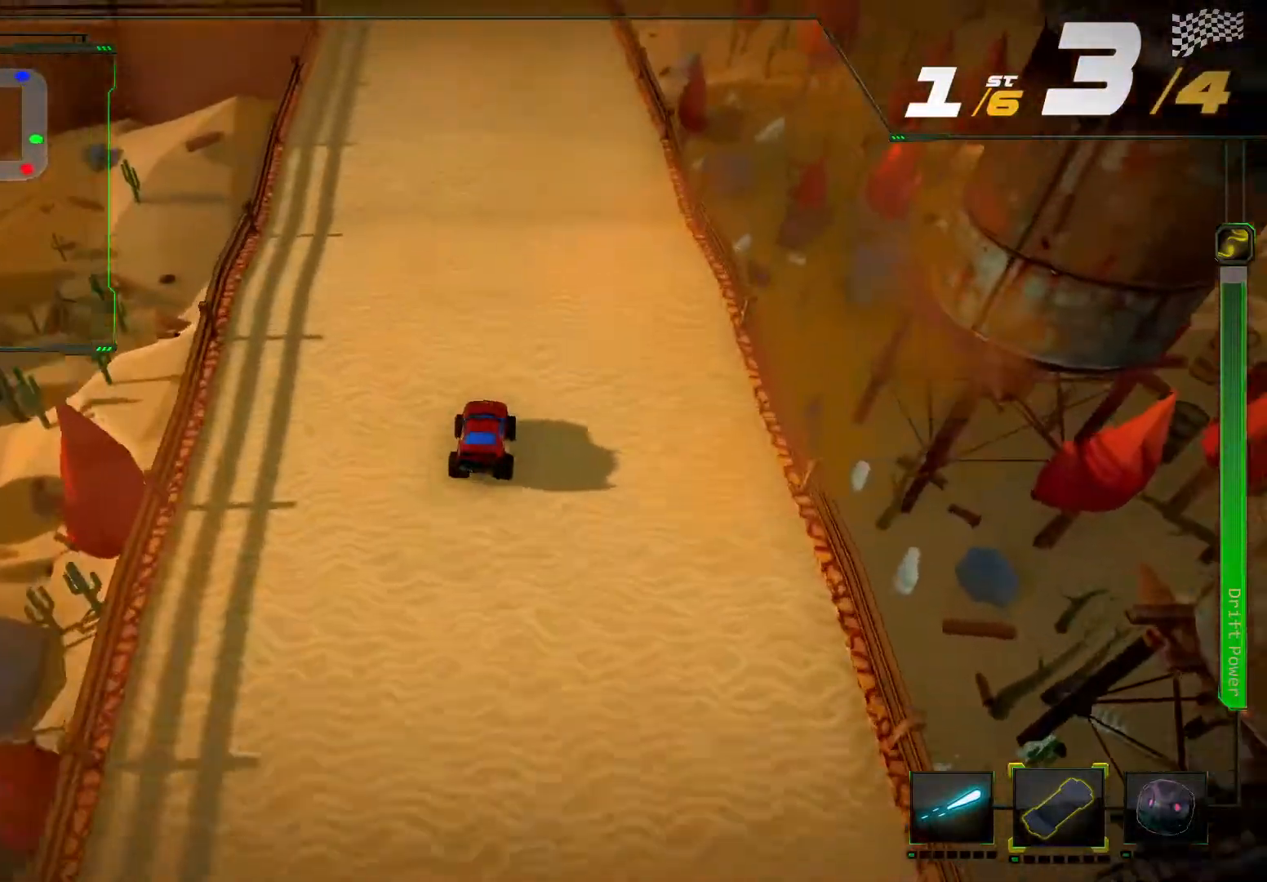
{"dt_ms": 1000, "buttons": ["R2"], "left_stick": "left", "right_stick": "left"}
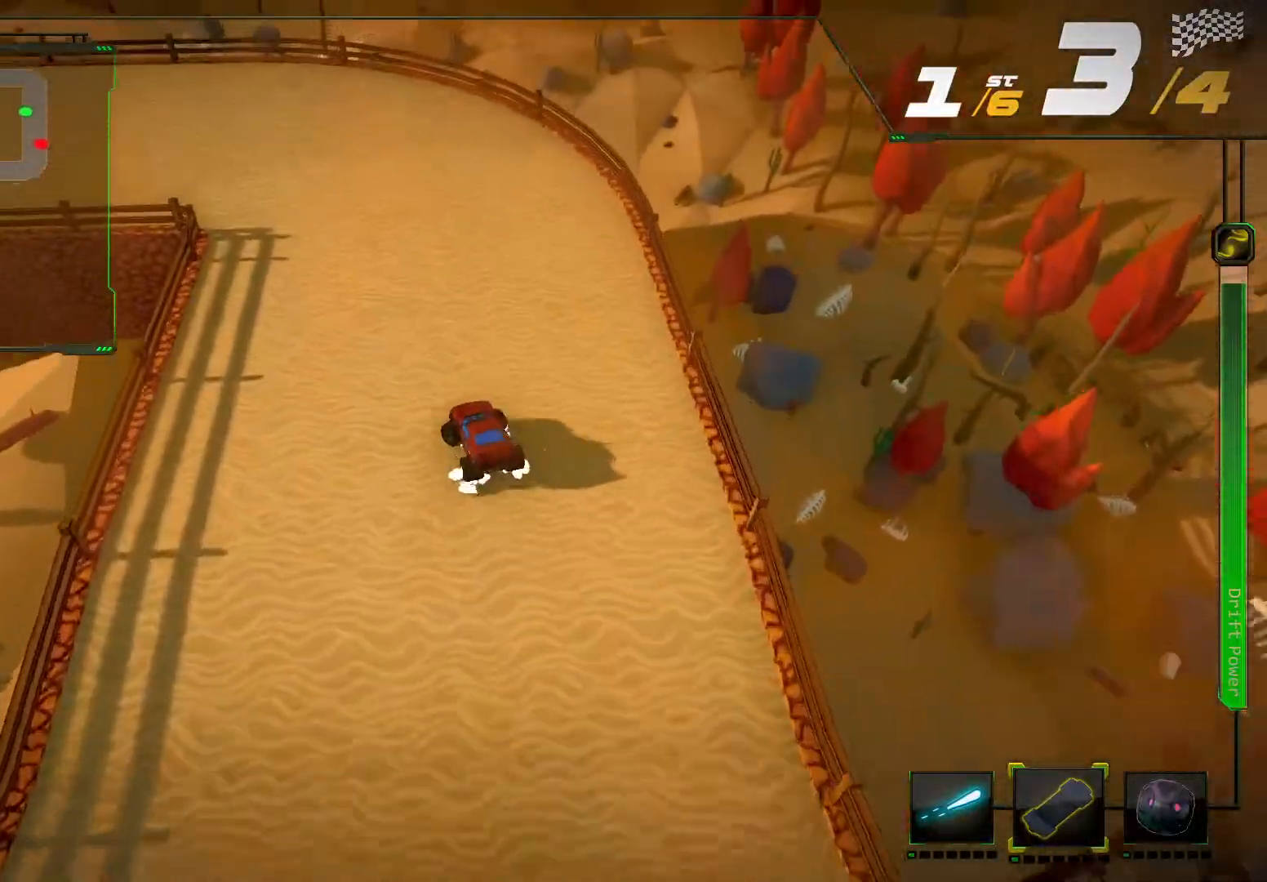
{"dt_ms": 500, "buttons": ["R2"], "left_stick": "left", "right_stick": "center", "events": [[33, "left_stick", "center"], [100, "right_stick", "center"], [367, "left_stick", "left"]]}
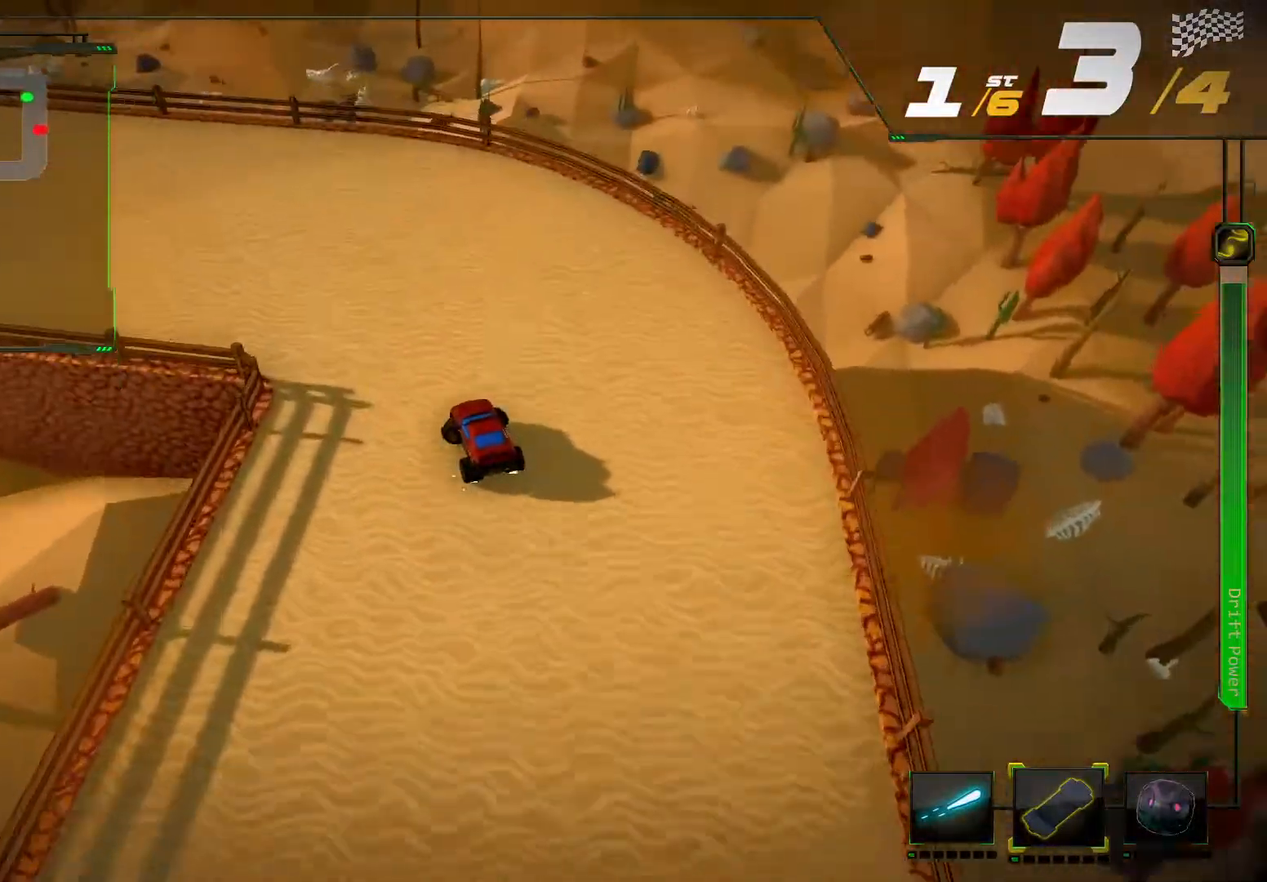
{"dt_ms": 1000, "buttons": ["R2"], "left_stick": "center", "right_stick": "center"}
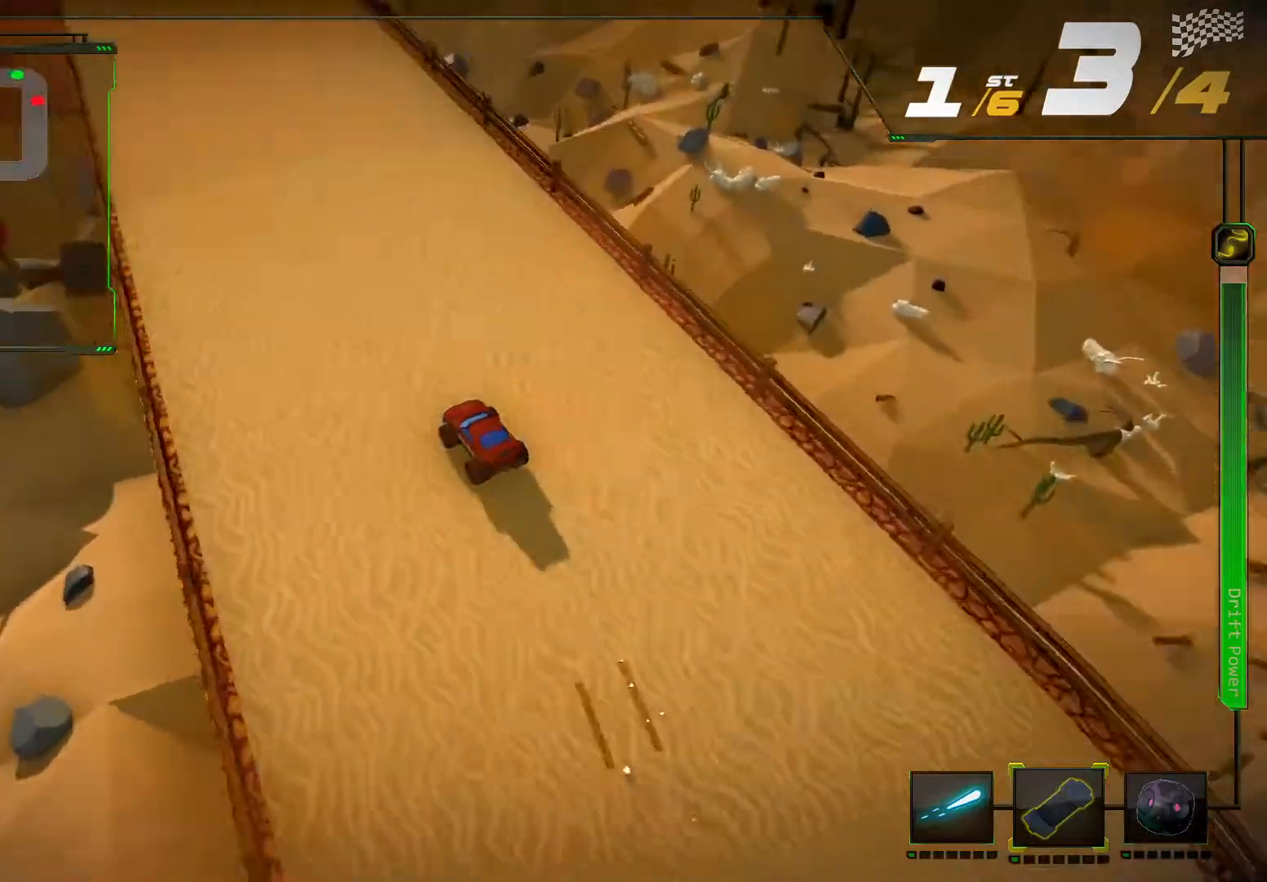
{"dt_ms": 500, "buttons": ["R2"], "left_stick": "center", "right_stick": "center", "events": [[267, "left_stick", "right"], [400, "left_stick", "center"]]}
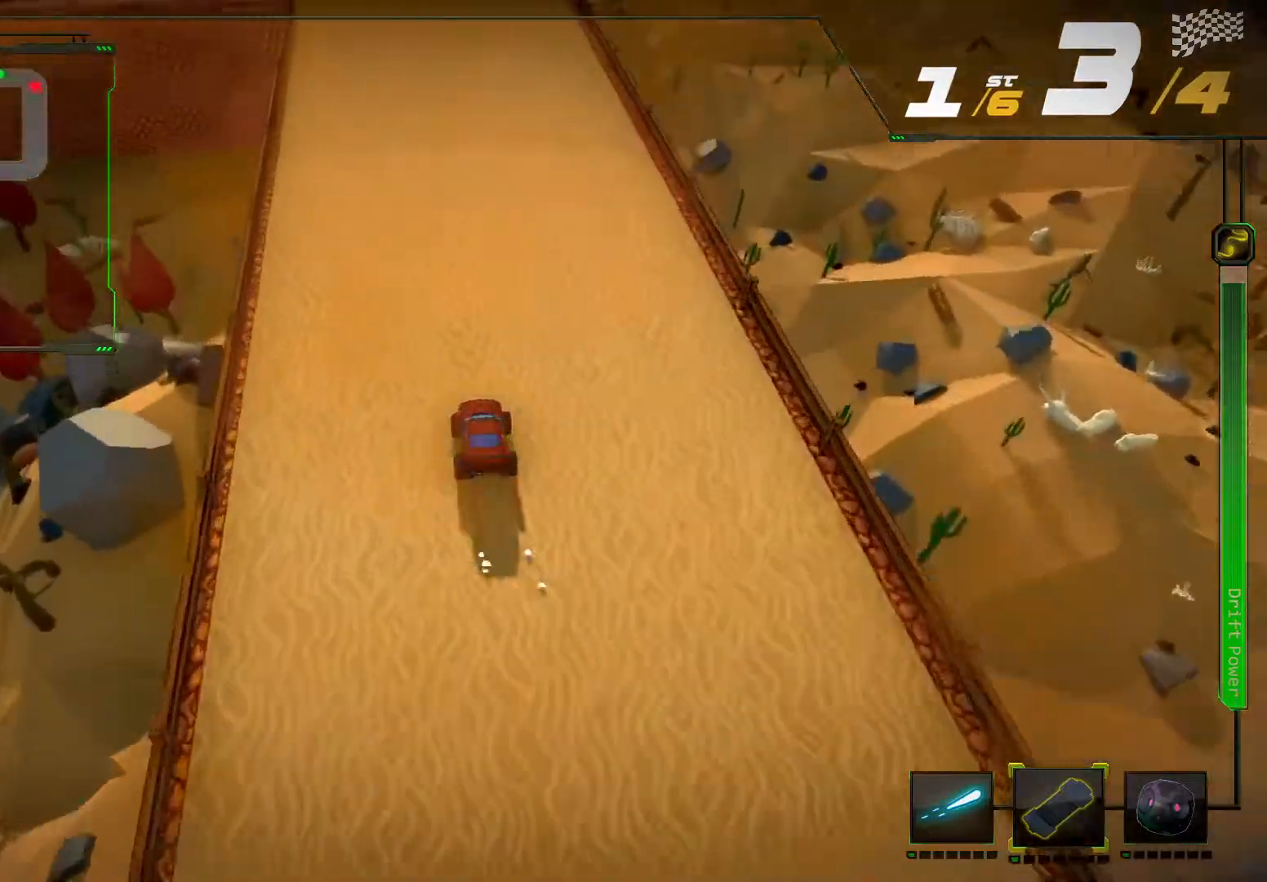
{"dt_ms": 500, "buttons": ["R2"], "left_stick": "center", "right_stick": "center", "events": []}
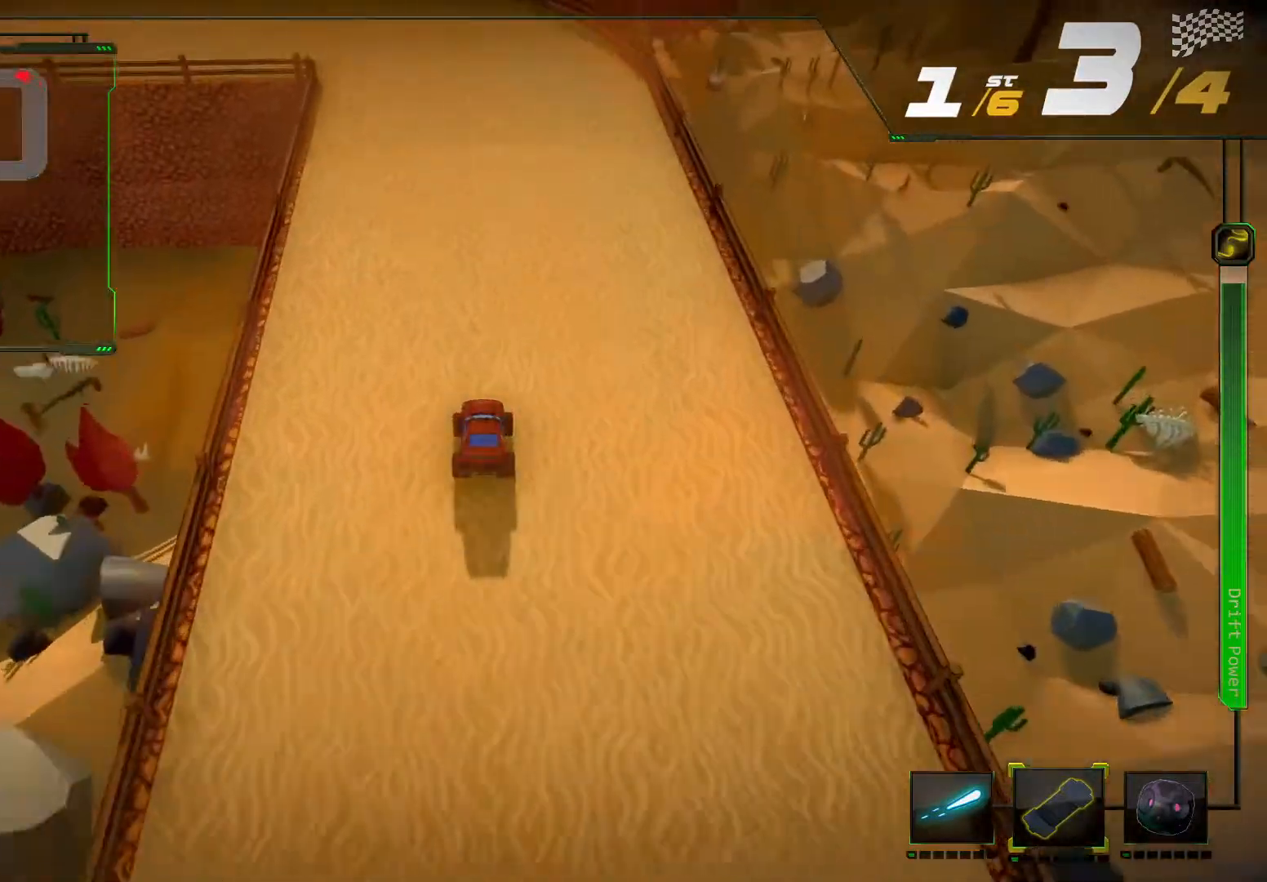
{"dt_ms": 500, "buttons": ["R2"], "left_stick": "down-left", "right_stick": "left", "events": [[267, "left_stick", "left"], [267, "right_stick", "left"], [400, "left_stick", "down-left"]]}
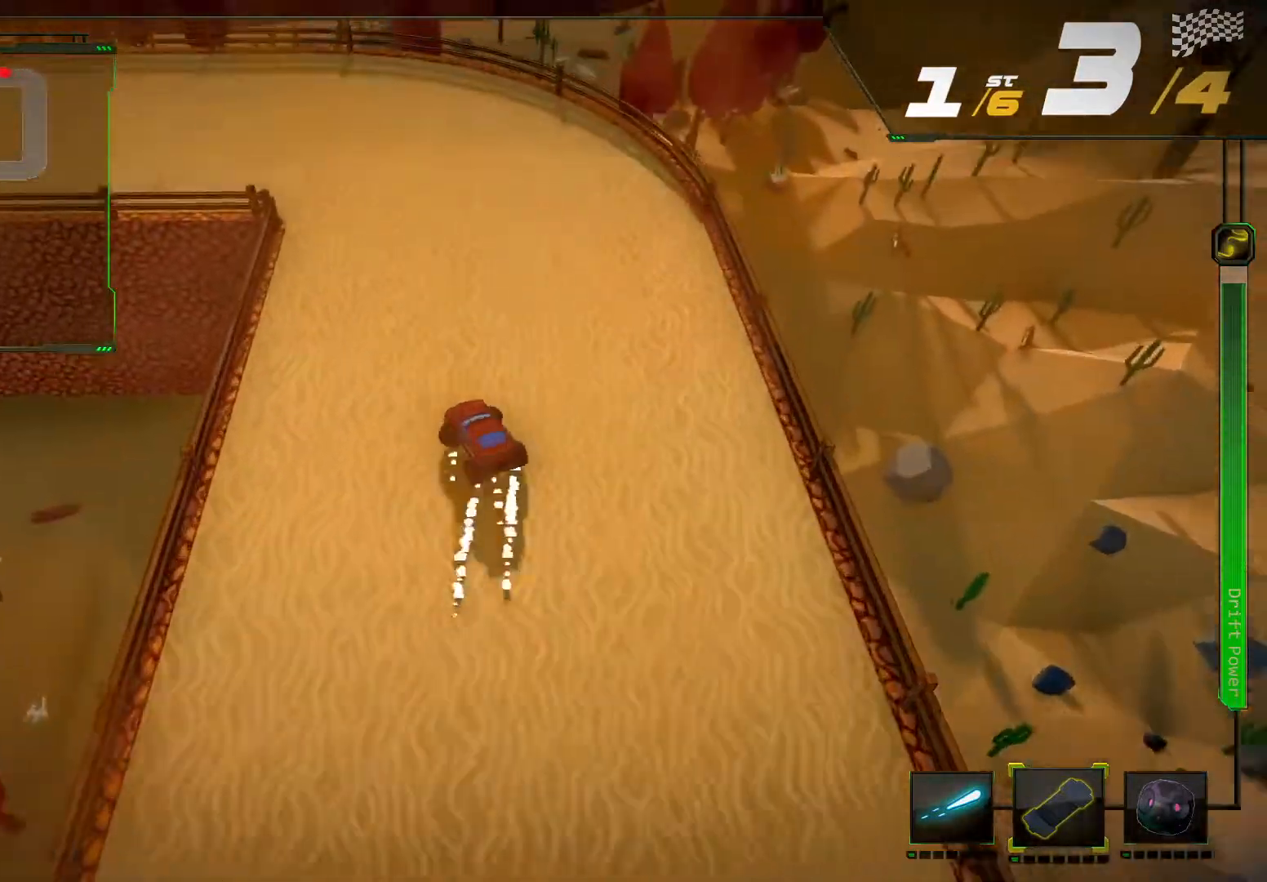
{"dt_ms": 500, "buttons": ["R2"], "left_stick": "down-left", "right_stick": "left", "events": []}
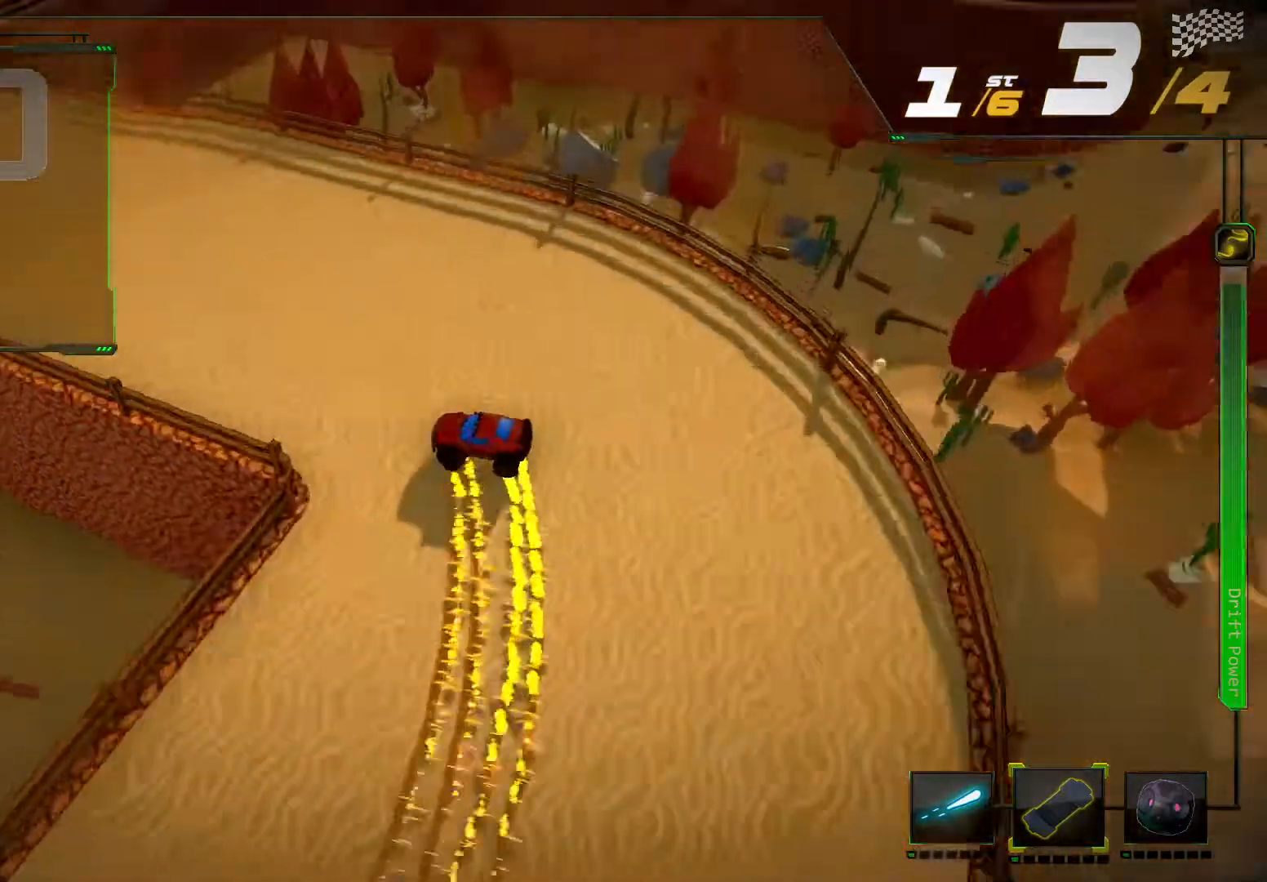
{"dt_ms": 500, "buttons": ["R2"], "left_stick": "up-right", "right_stick": "center", "events": [[100, "right_stick", "center"], [167, "left_stick", "center"], [233, "L2", "down"], [400, "L2", "up"], [500, "left_stick", "up-right"]]}
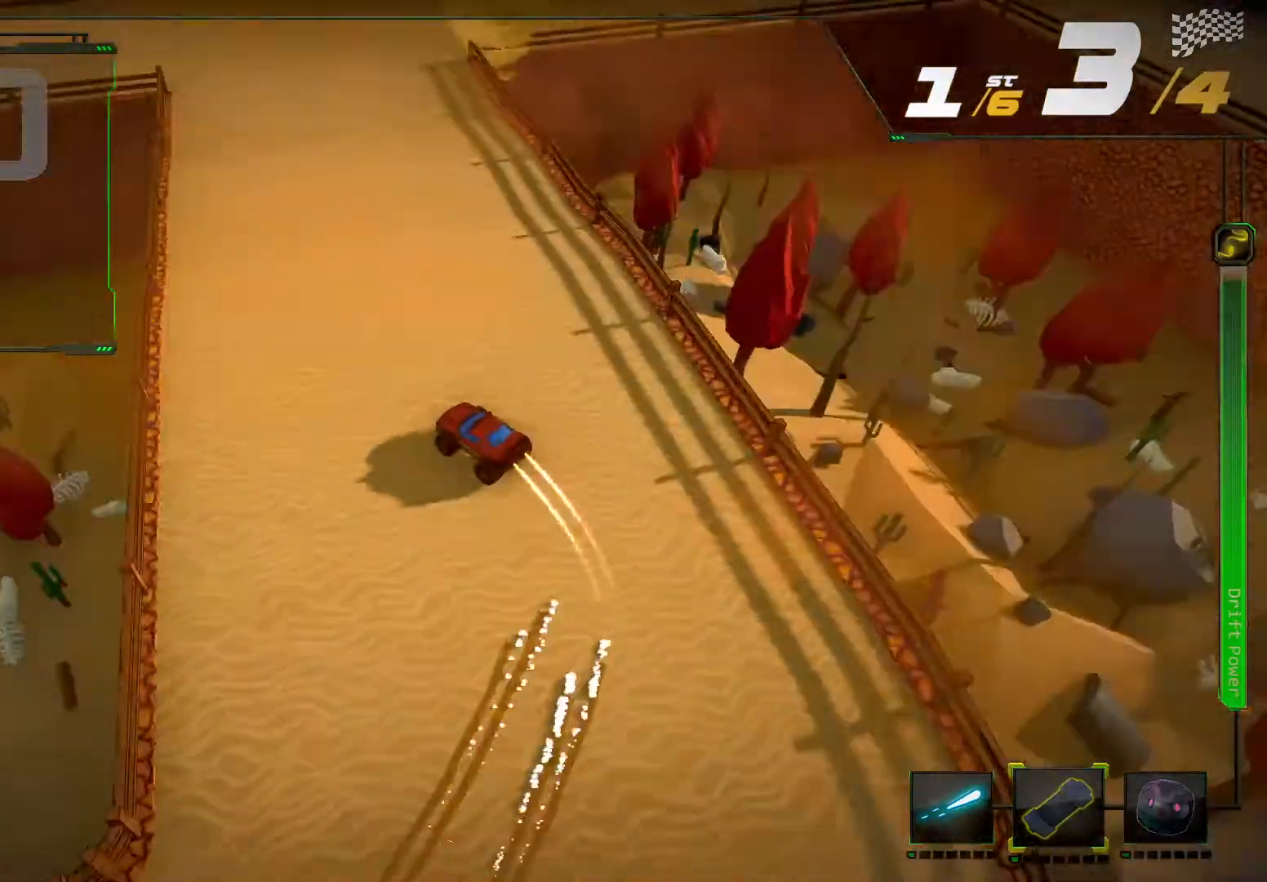
{"dt_ms": 500, "buttons": ["R2"], "left_stick": "center", "right_stick": "center", "events": [[33, "left_stick", "right"], [333, "left_stick", "center"]]}
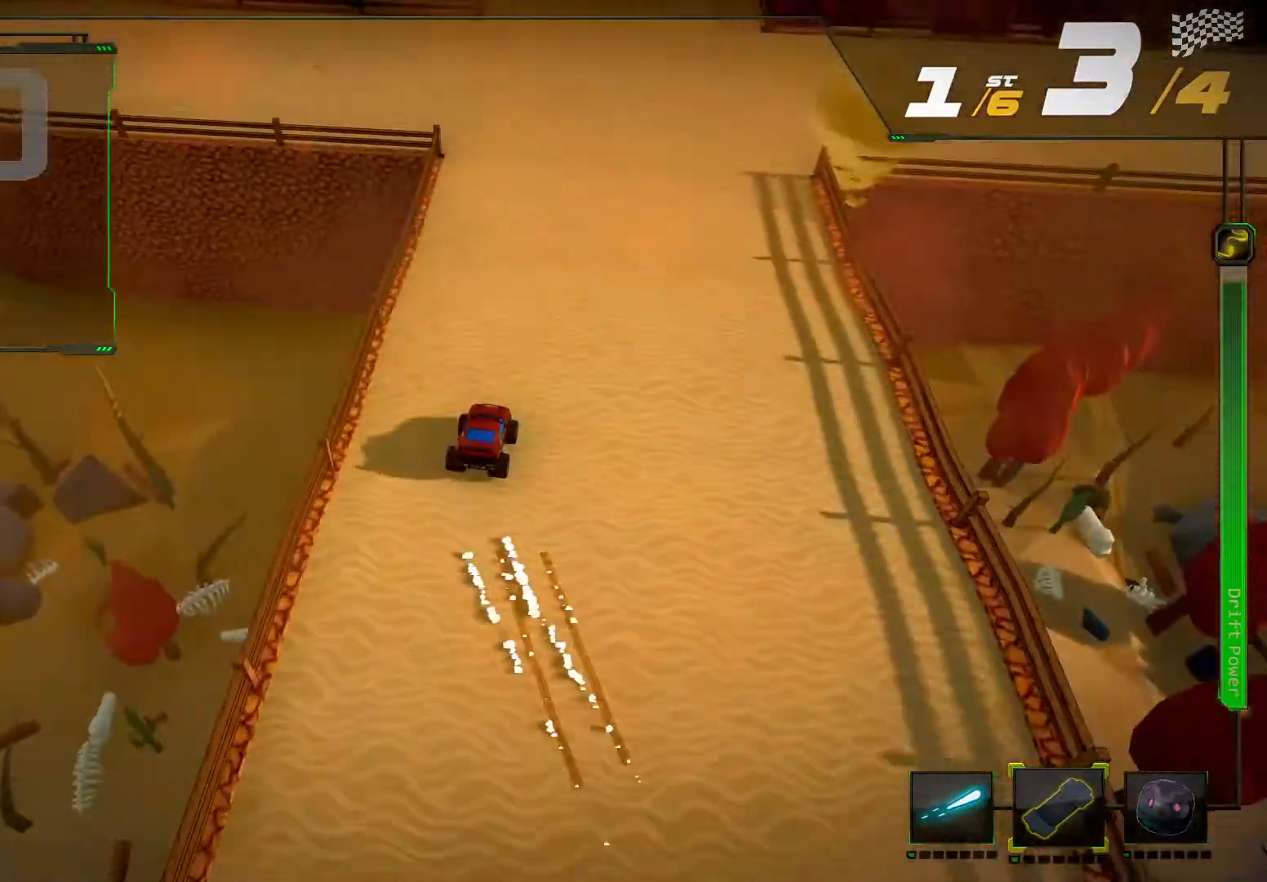
{"dt_ms": 500, "buttons": ["R2"], "left_stick": "center", "right_stick": "center", "events": []}
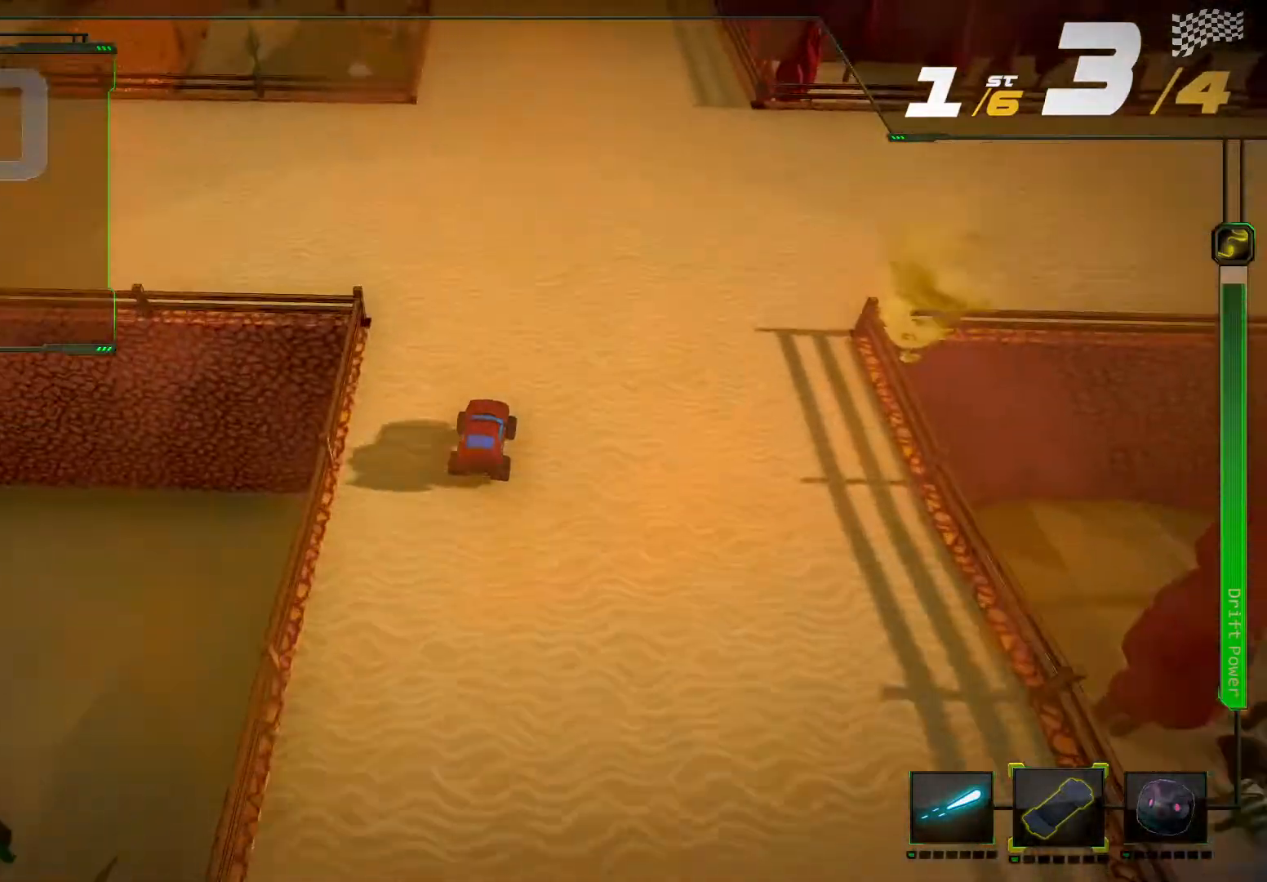
{"dt_ms": 500, "buttons": ["R2"], "left_stick": "center", "right_stick": "center", "events": []}